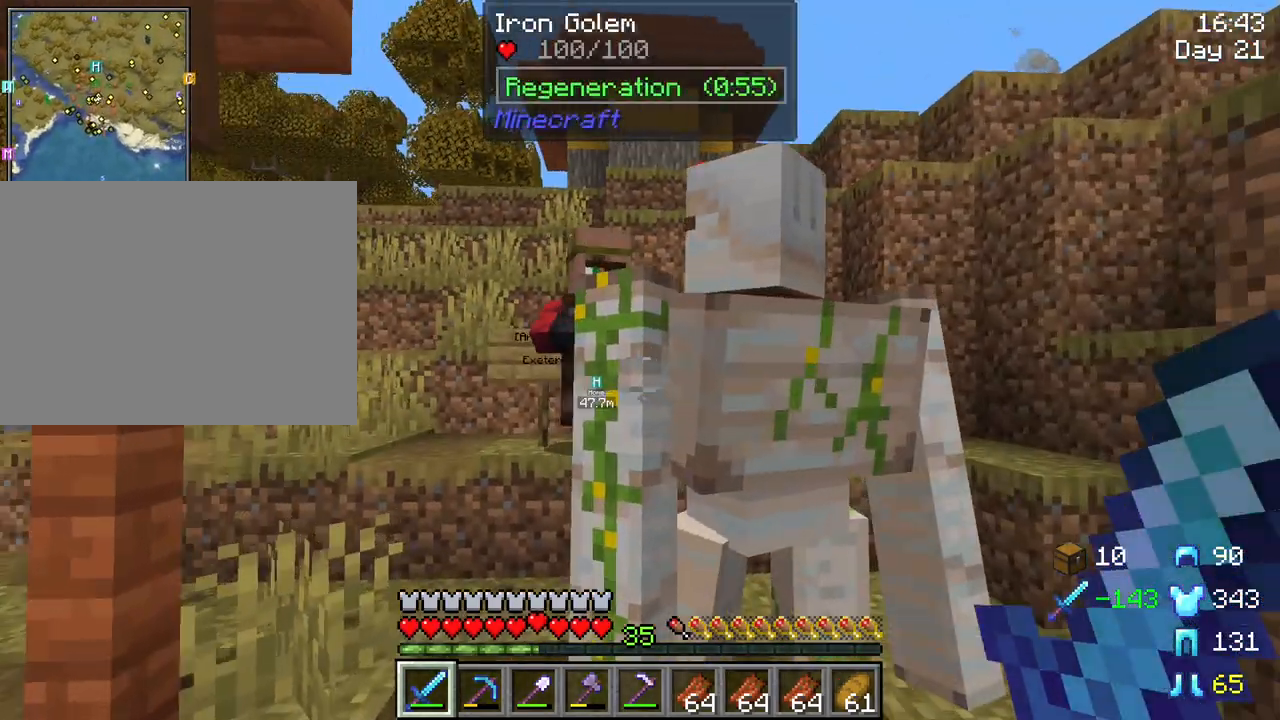
Gameplay with keyboard and mouse; each line is a JSON object with the keys and mouse buttons held at the frame after it. "events" lists presses ("down") and releases ("up") of "1", "2", "3", "4", "5", "a", "alt", "c", "caps_lock", "ctrl", "d", "e", "f", "g", "q", "r", "s", "shift", "space", "t", "tab", "v", "w", "x", "z", "mouse_left", "mouse_wheel" and "mouse_right" between this image and that frame as [ms after this image, input, new state], when the widget could be followed in between. "mouse_left", "mouse_wheel", "mouse_right" = the "left", "wheel", "right" buttons of the "mouse" list. No other keys are recorded. Fast repeated clicks can show as one long hold. "wheel" means that the mouse wheel is clicked or scrolled. "mouse_move" is the direction in which the mouse moves at that frame (one of eight, or "still"), when it could be read.
{"keys": [], "mouse": [], "mouse_move": "still", "events": [[67, "a", "down"], [300, "a", "up"], [500, "w", "up"]]}
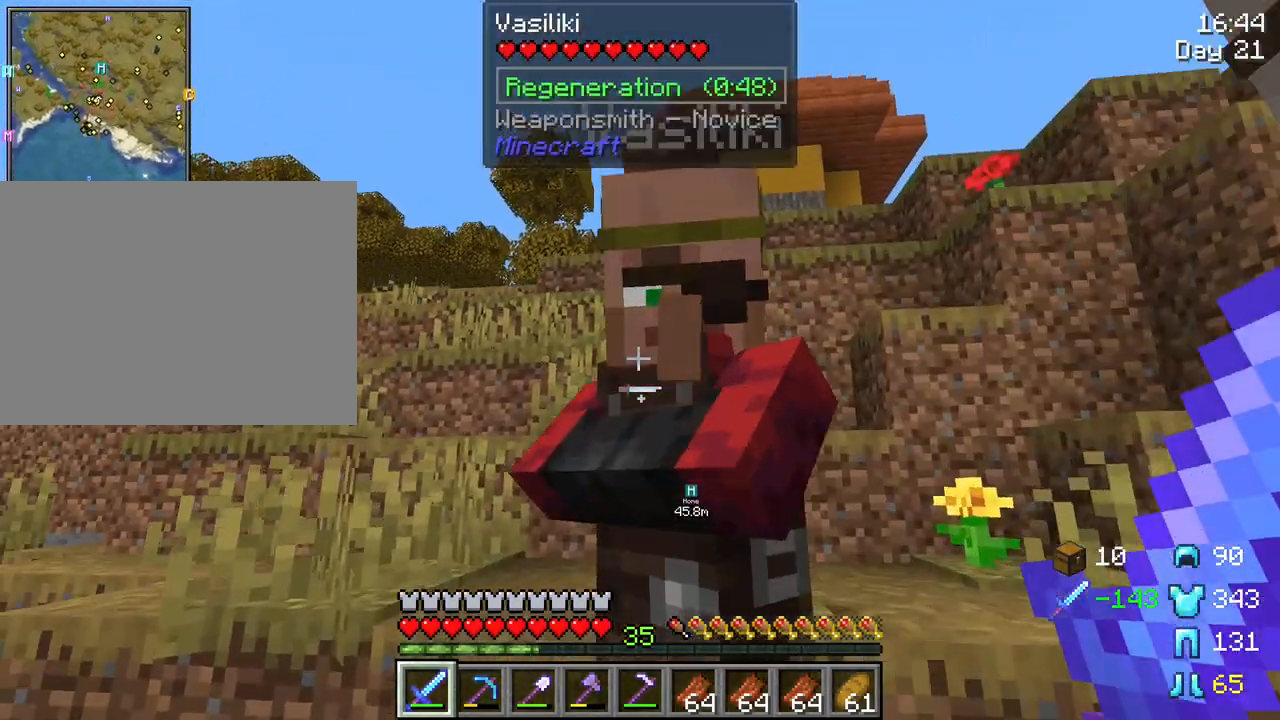
{"keys": ["s"], "mouse": [], "mouse_move": "up", "events": [[417, "s", "down"]]}
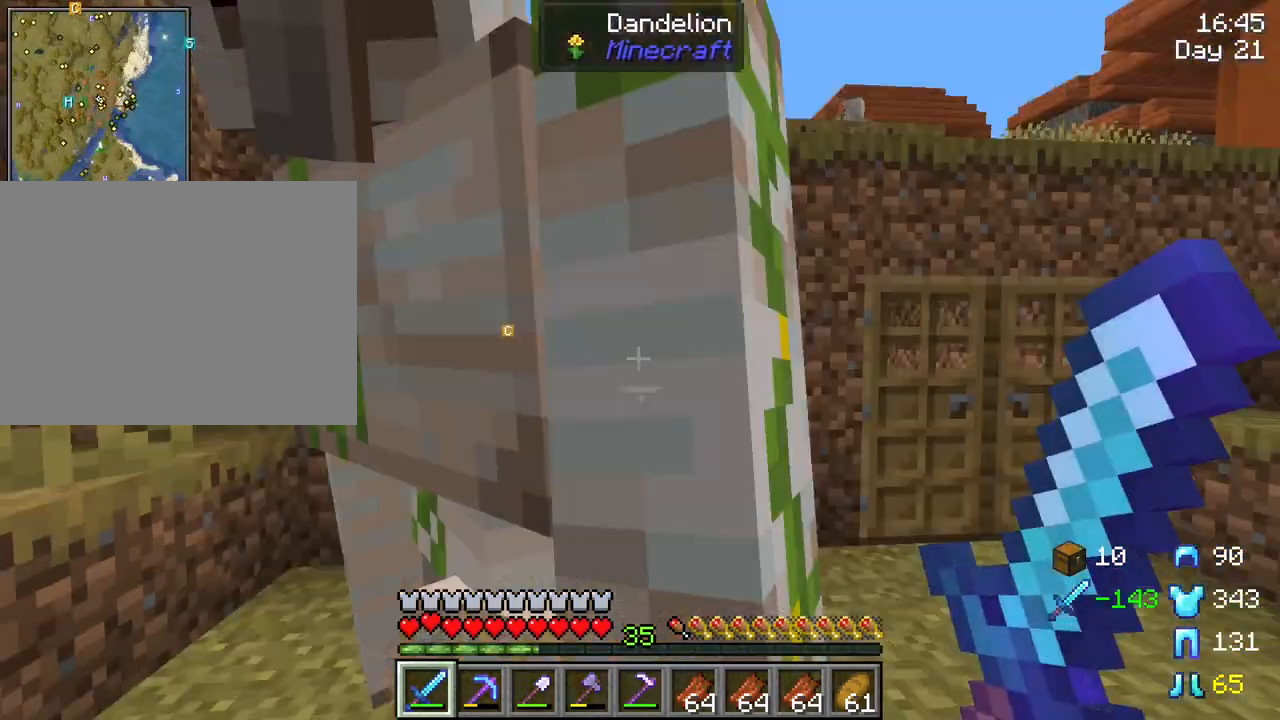
{"keys": ["w"], "mouse": [], "mouse_move": "still", "events": [[17, "d", "down"], [17, "s", "up"], [150, "w", "down"], [300, "d", "up"]]}
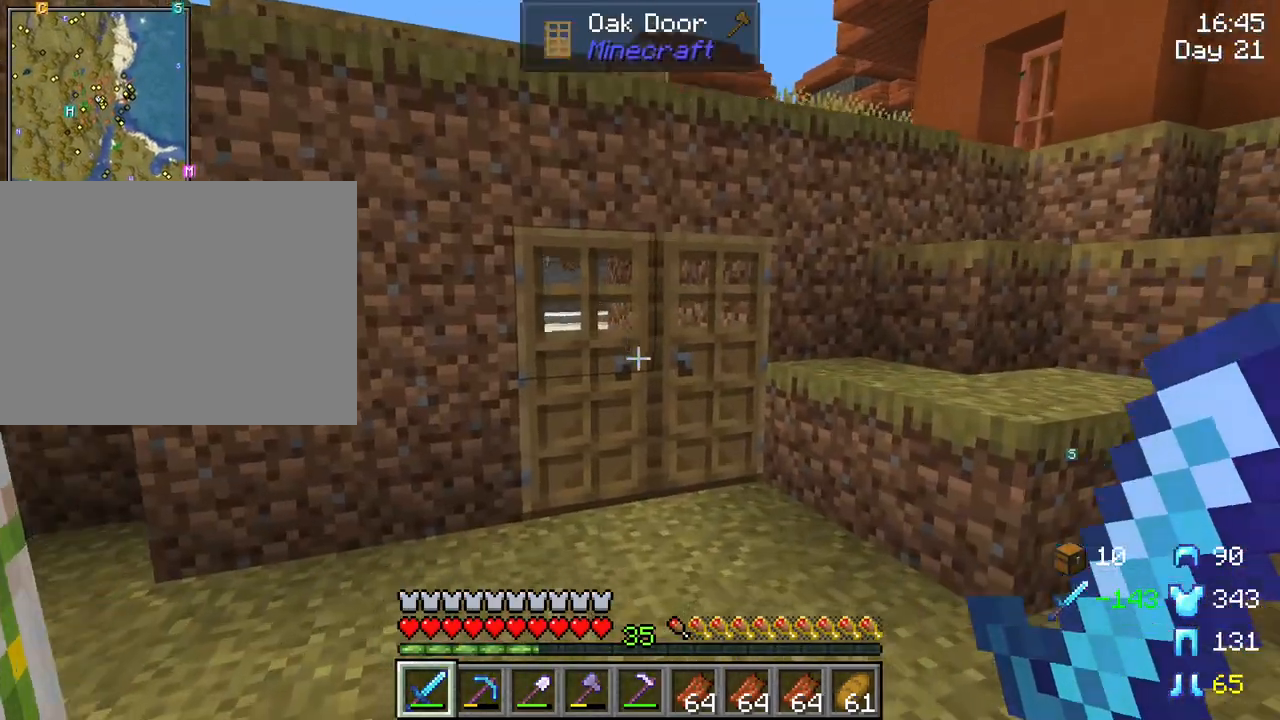
{"keys": ["w"], "mouse": [], "mouse_move": "still", "events": [[67, "mouse_right", "down"], [217, "mouse_right", "up"]]}
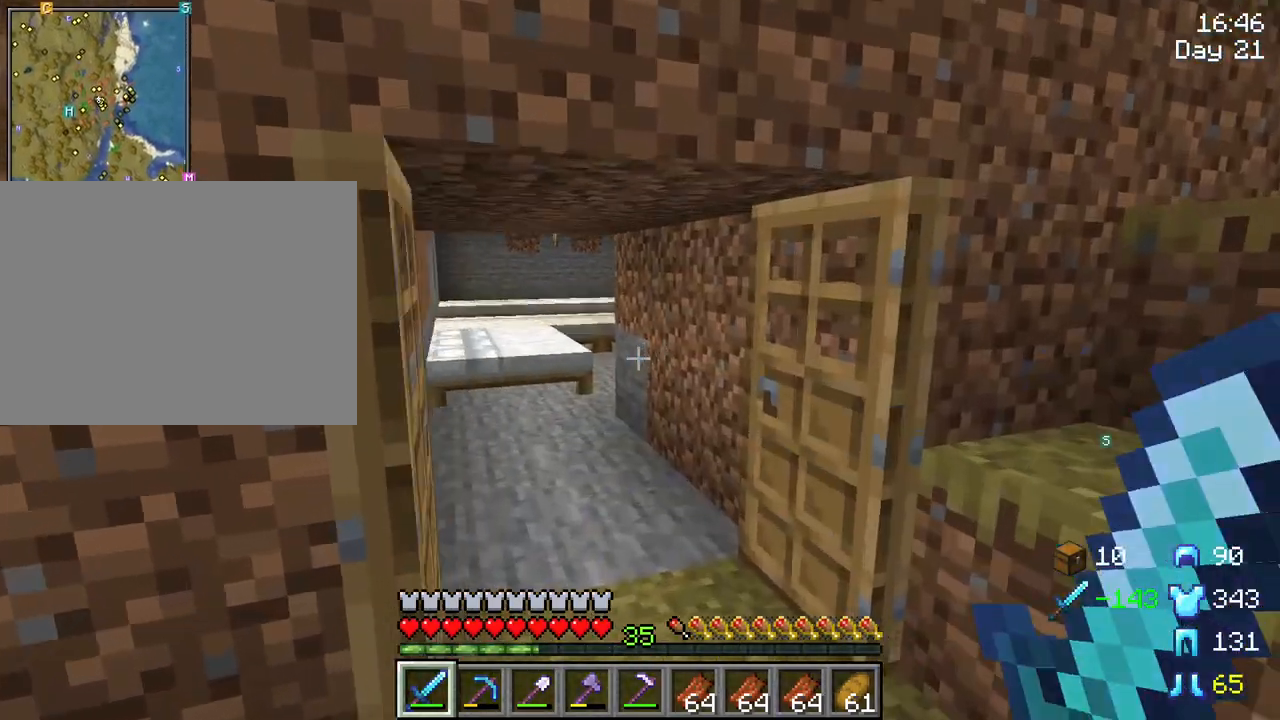
{"keys": ["w"], "mouse": [], "mouse_move": "still", "events": []}
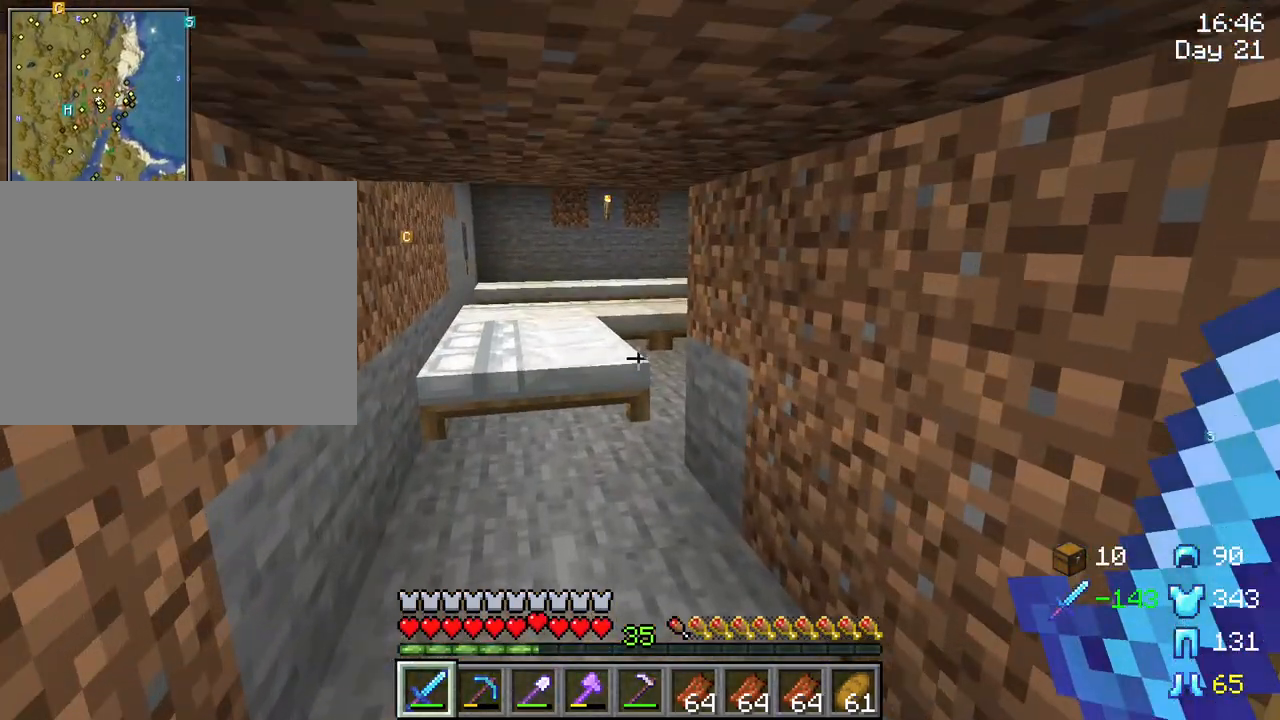
{"keys": ["a", "w"], "mouse": [], "mouse_move": "still", "events": [[17, "a", "down"]]}
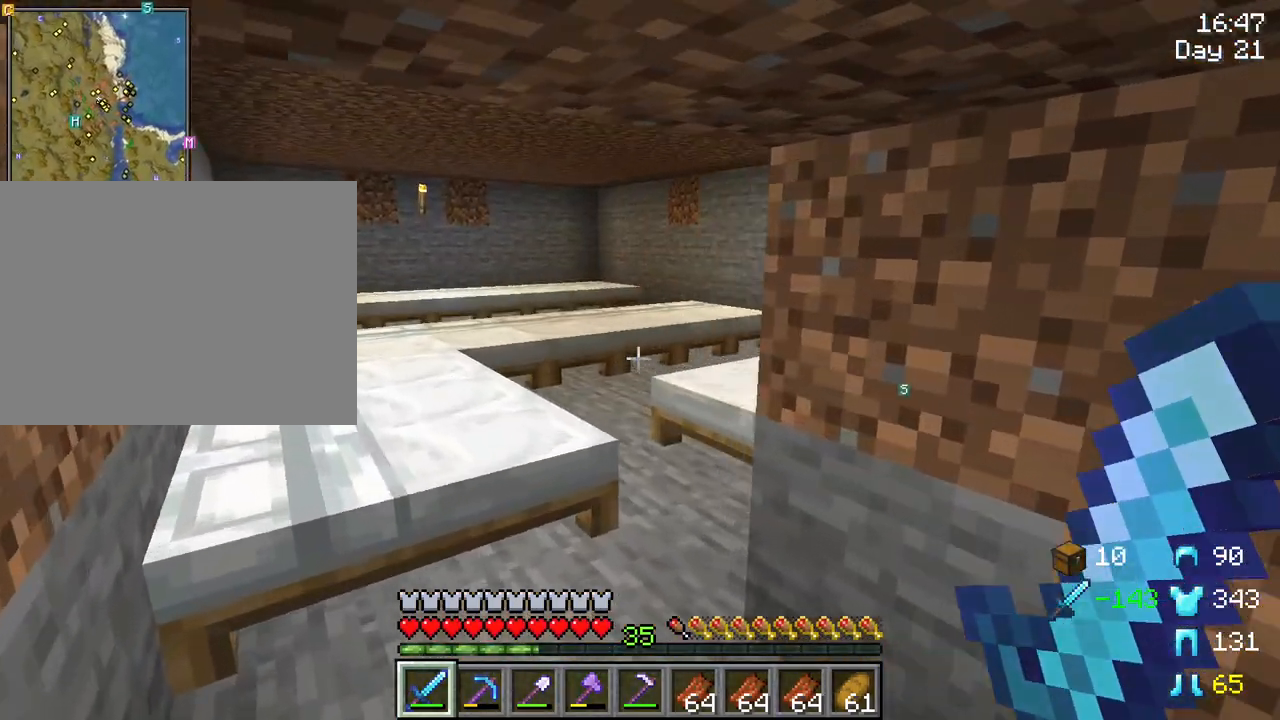
{"keys": [], "mouse": [], "mouse_move": "still", "events": [[217, "a", "up"], [217, "w", "up"]]}
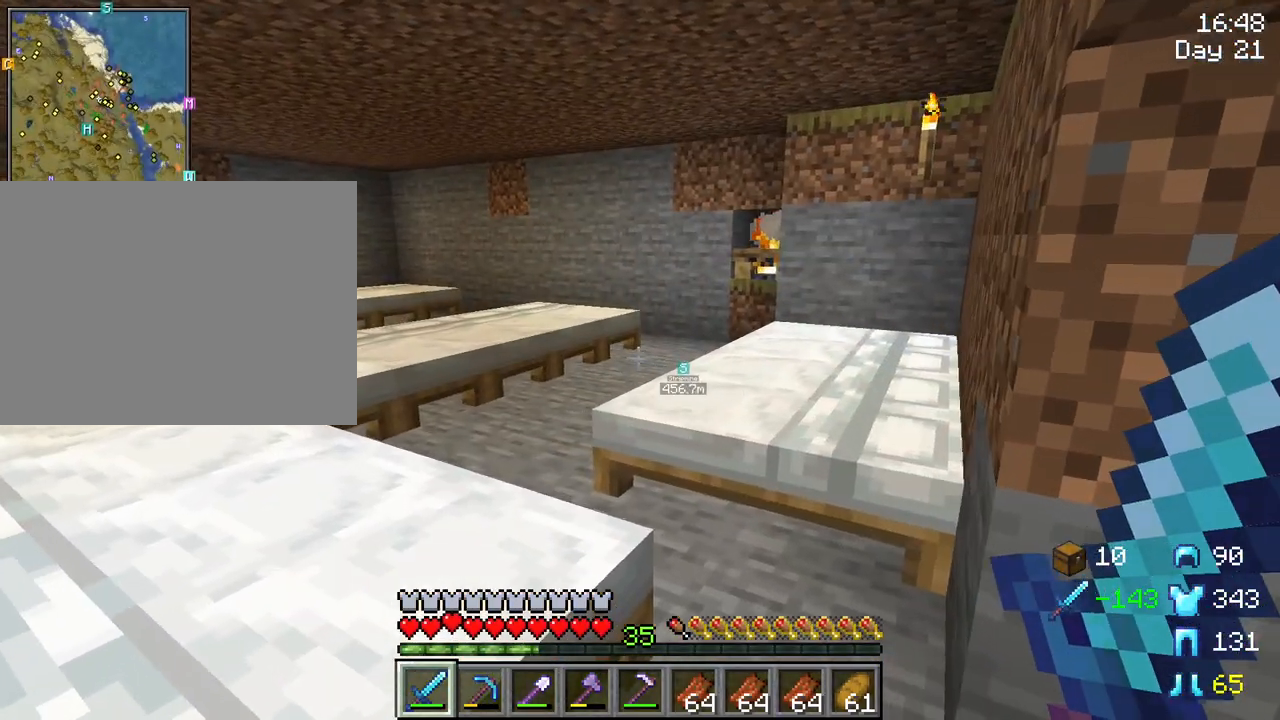
{"keys": ["d", "w"], "mouse": [], "mouse_move": "left", "events": [[367, "d", "down"], [367, "w", "down"]]}
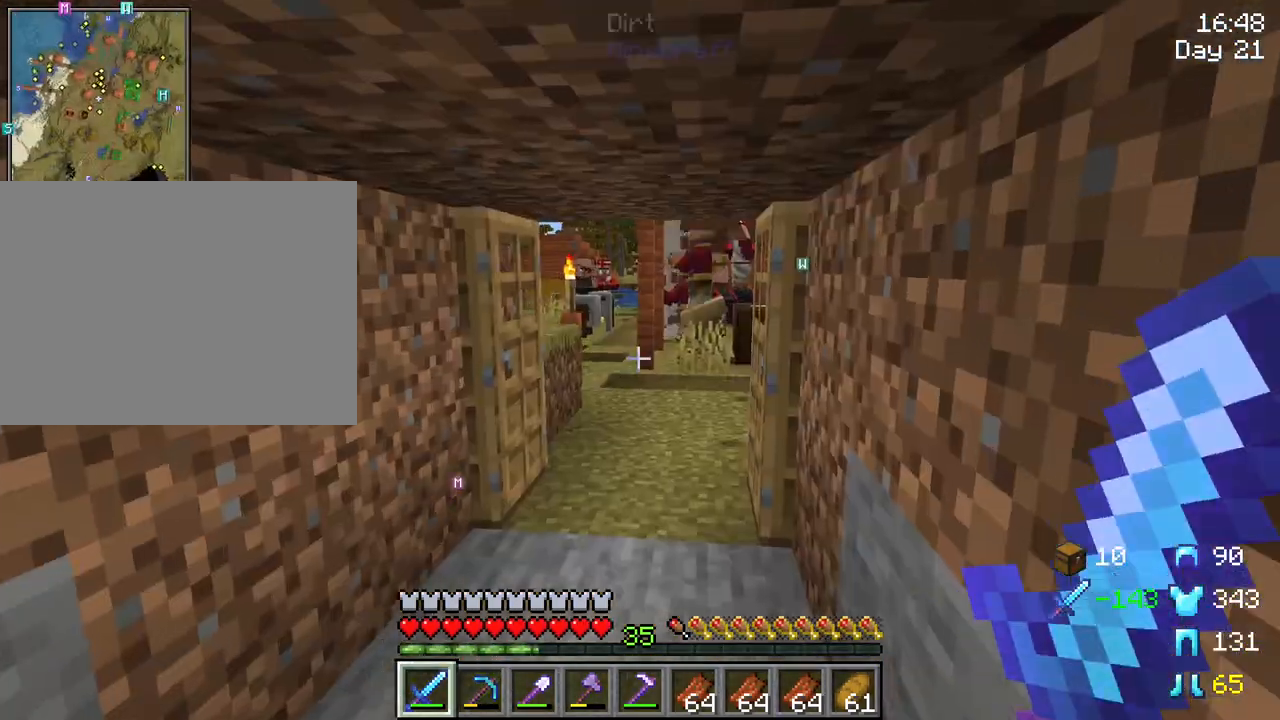
{"keys": ["w"], "mouse": [], "mouse_move": "still", "events": [[17, "d", "up"]]}
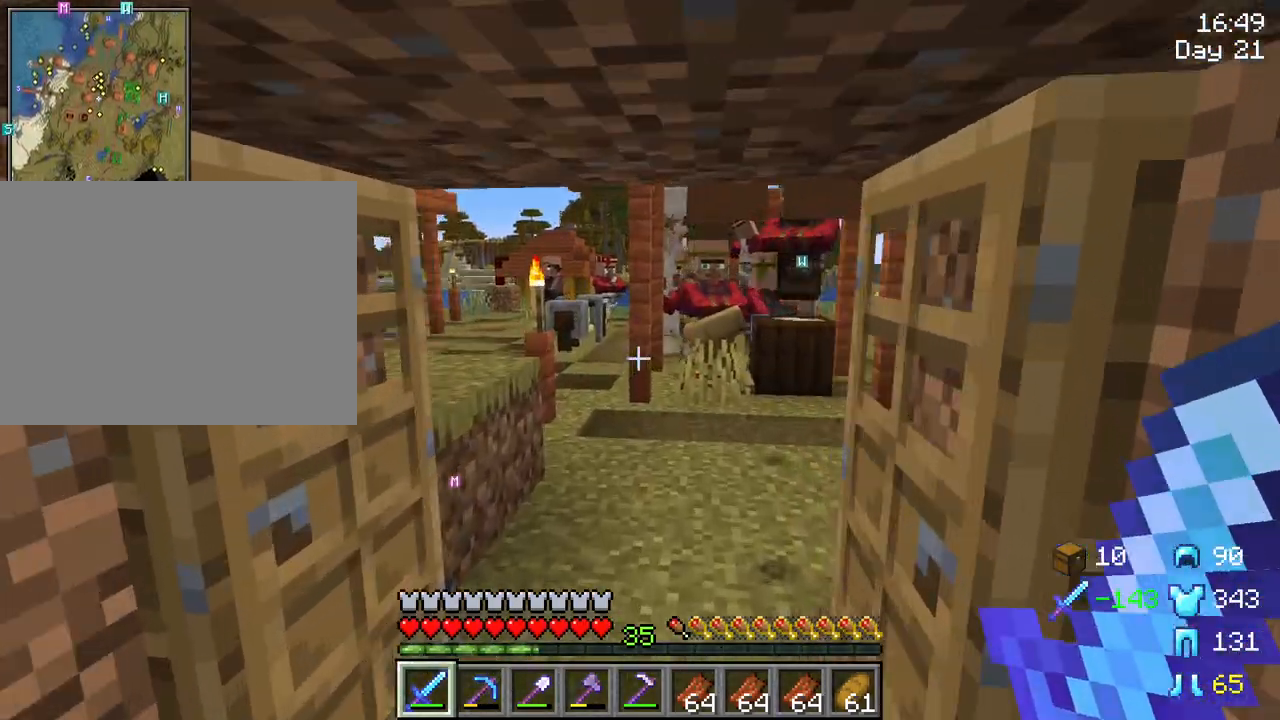
{"keys": ["w"], "mouse": [], "mouse_move": "still", "events": []}
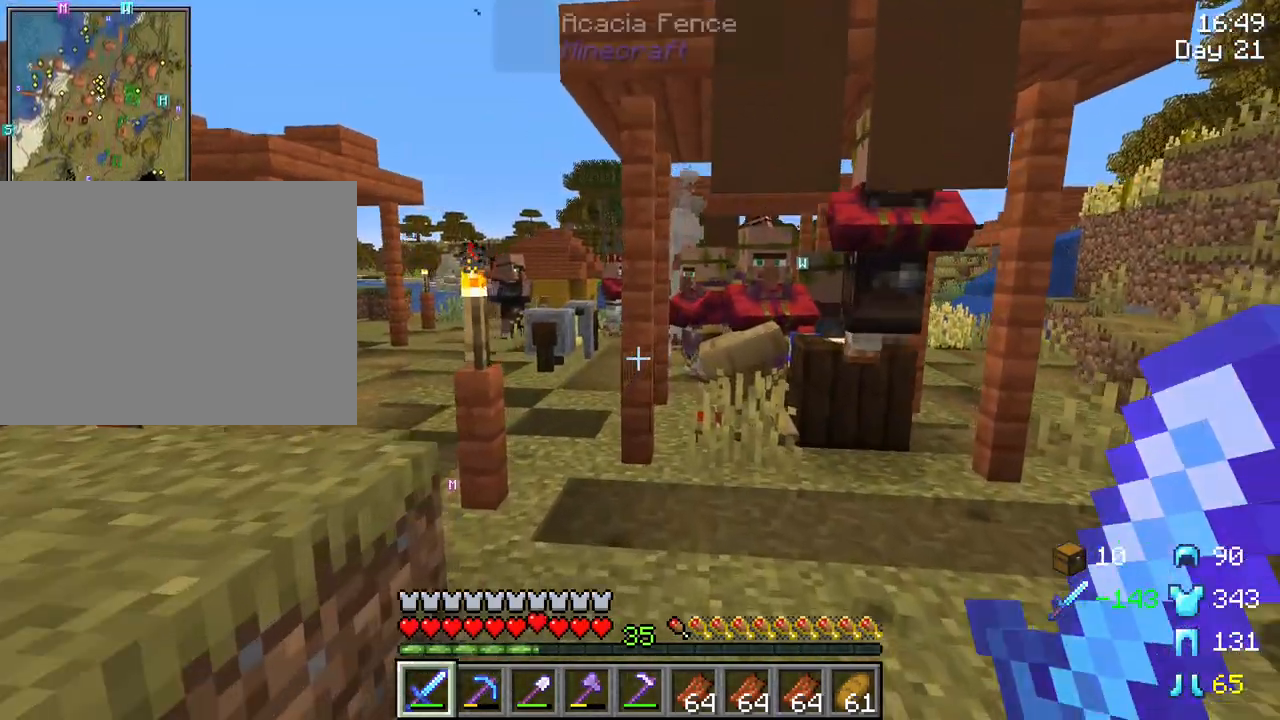
{"keys": ["d", "w"], "mouse": [], "mouse_move": "right", "events": [[233, "d", "down"]]}
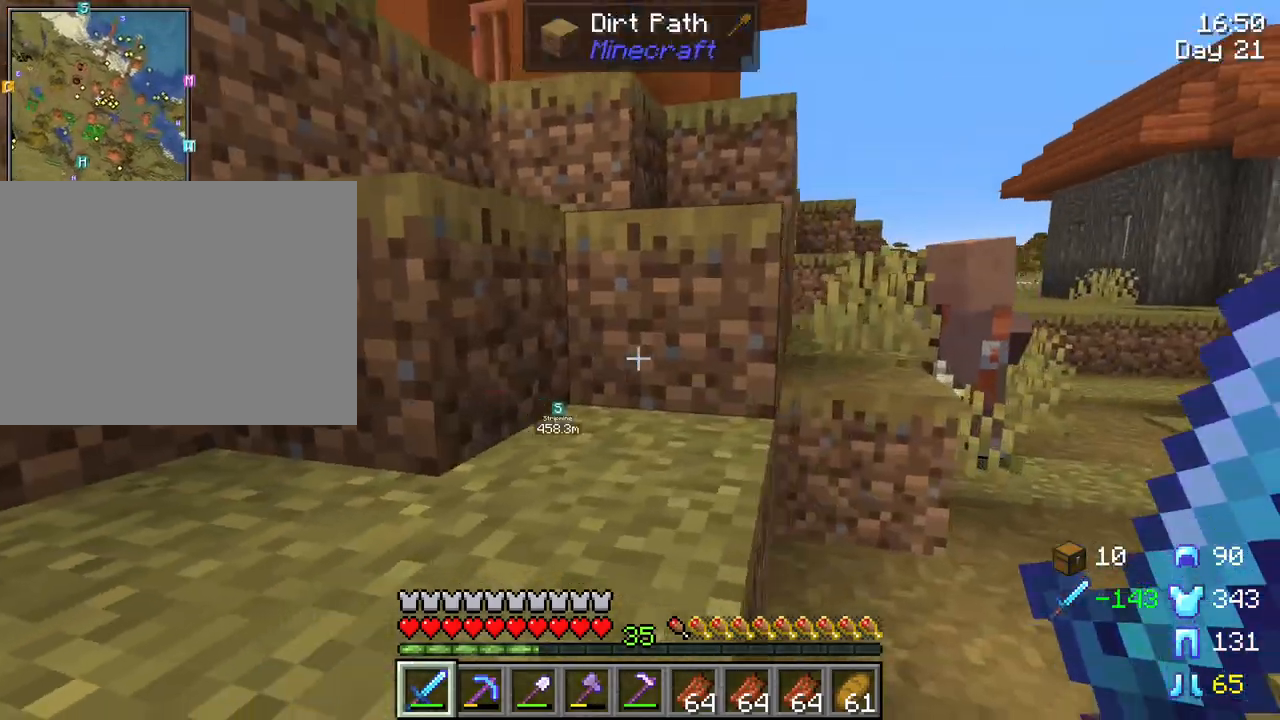
{"keys": ["d", "w"], "mouse": [], "mouse_move": "still", "events": [[350, "d", "up"], [483, "d", "down"]]}
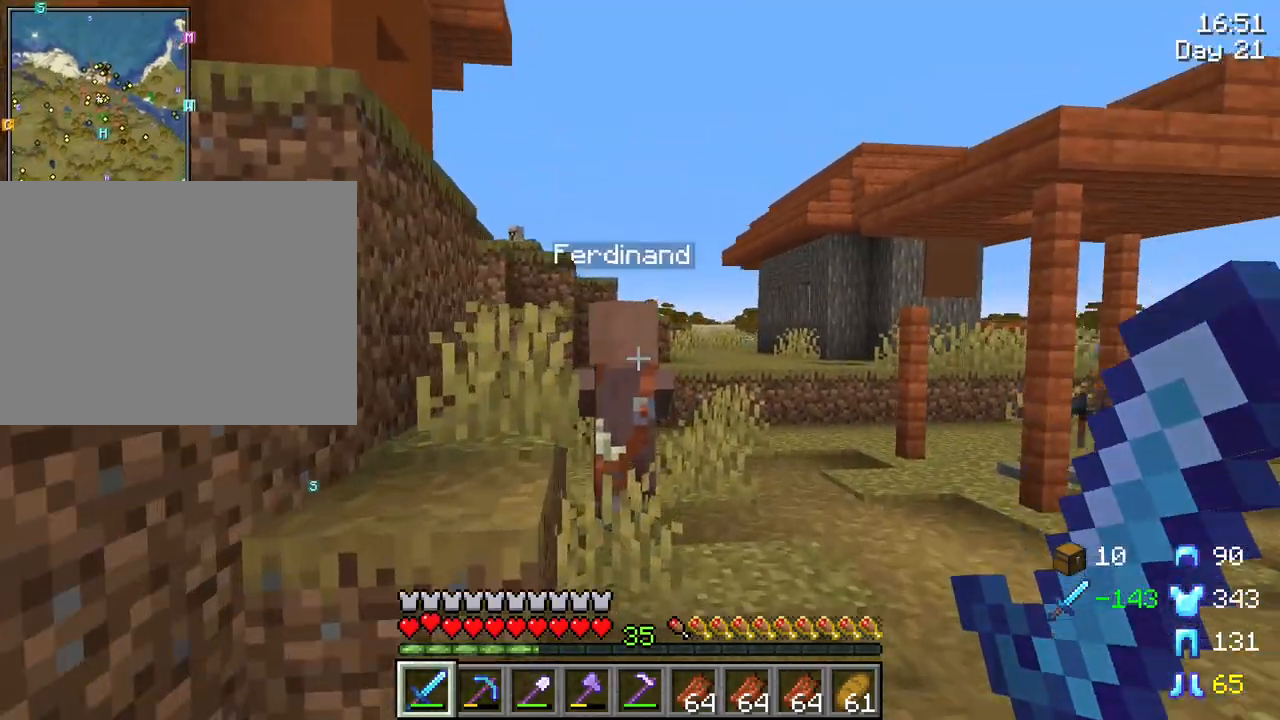
{"keys": ["w"], "mouse": [], "mouse_move": "still", "events": [[117, "d", "up"]]}
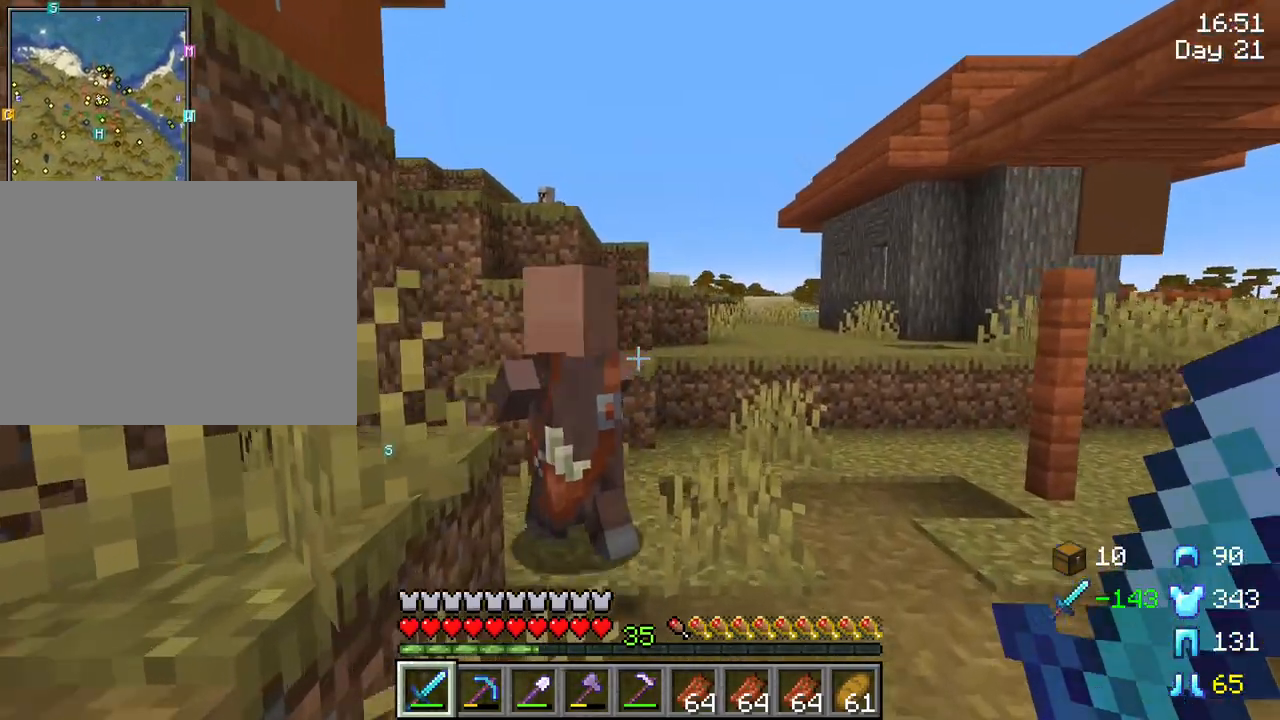
{"keys": ["a", "w"], "mouse": [], "mouse_move": "left", "events": [[183, "w", "up"], [367, "w", "down"], [467, "a", "down"]]}
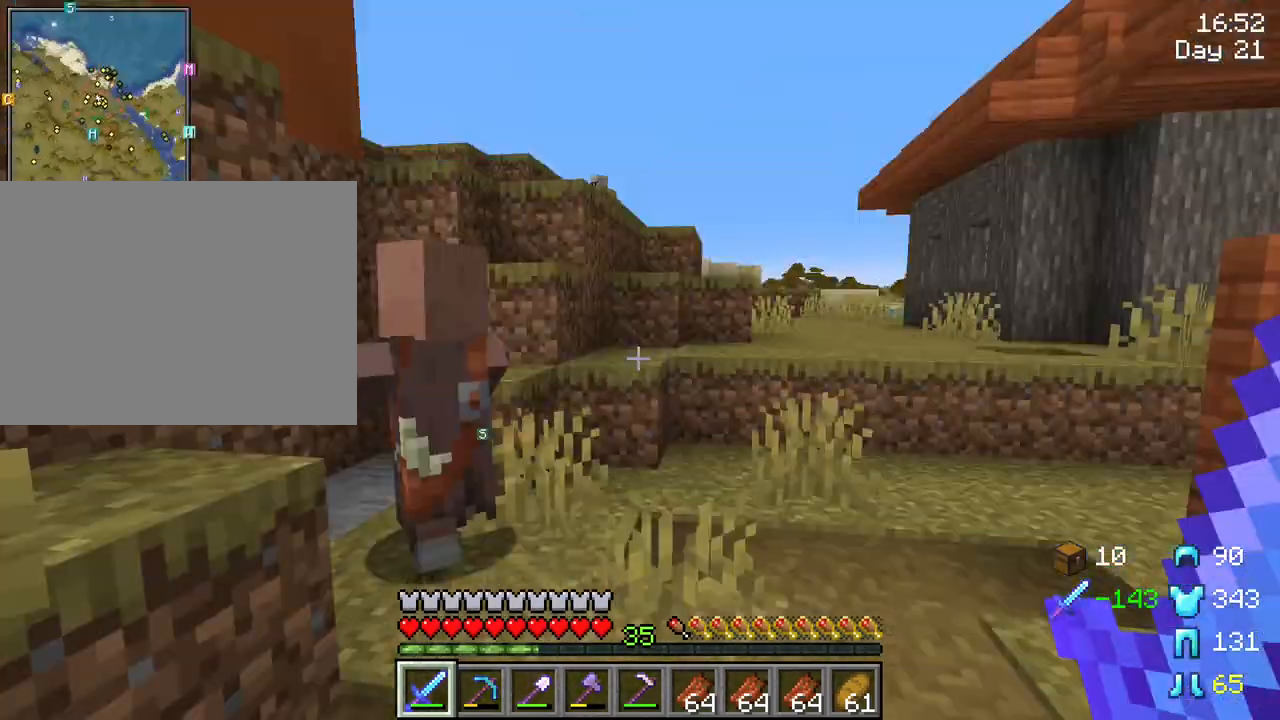
{"keys": [], "mouse": [], "mouse_move": "still", "events": [[67, "a", "up"], [350, "mouse_right", "down"], [350, "w", "up"], [433, "mouse_right", "up"]]}
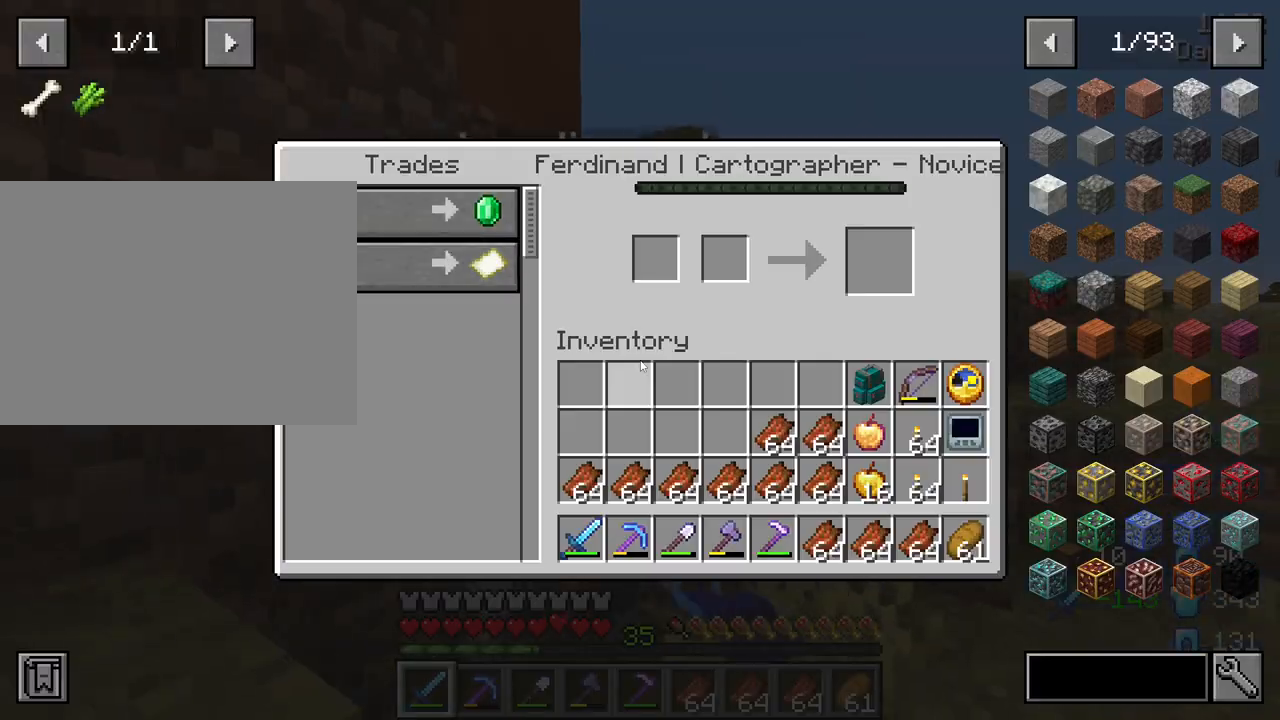
{"keys": [], "mouse": [], "mouse_move": "still", "events": []}
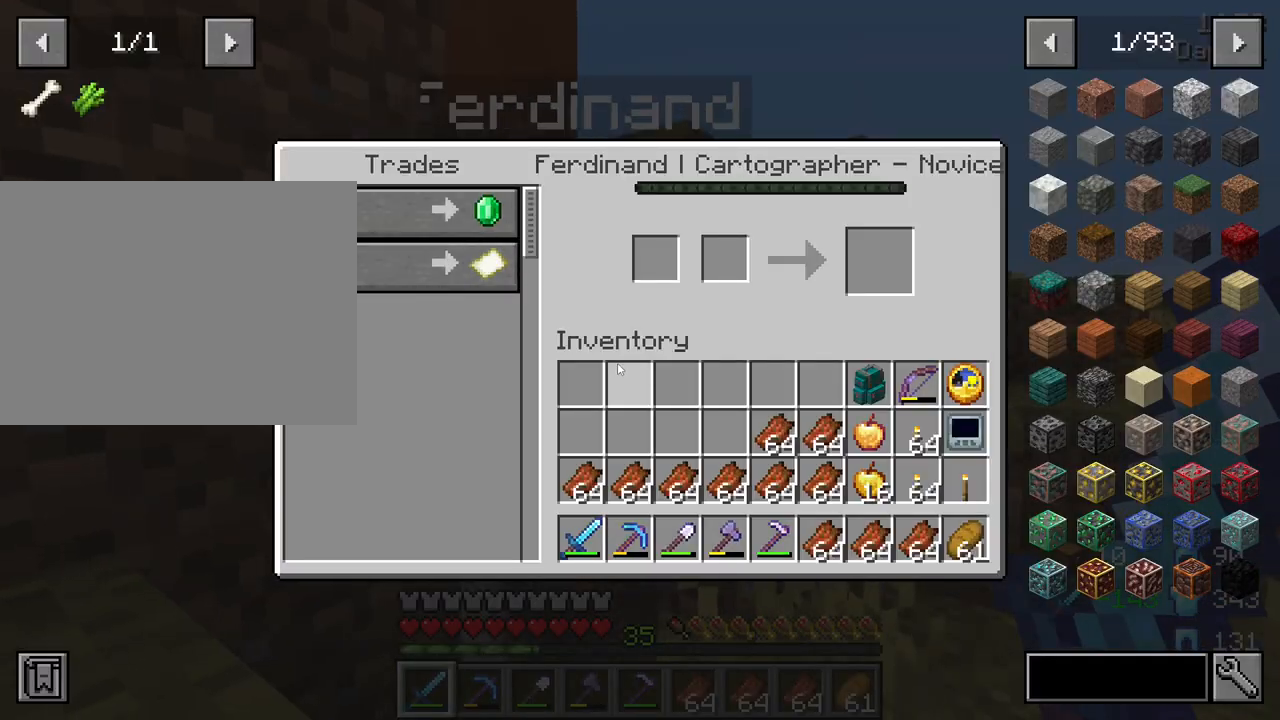
{"keys": ["d", "w"], "mouse": [], "mouse_move": "still", "events": [[83, "e", "down"], [183, "e", "up"], [317, "d", "down"], [367, "w", "down"]]}
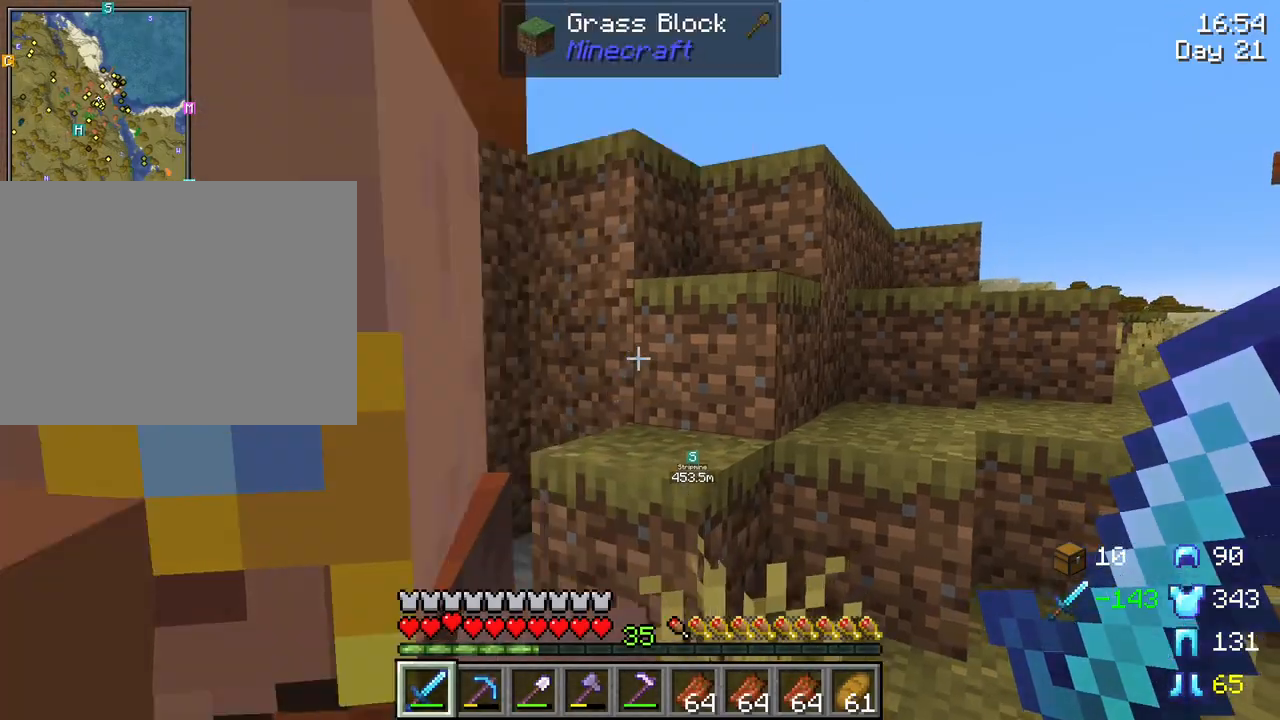
{"keys": [], "mouse": [], "mouse_move": "still", "events": [[250, "d", "up"], [433, "w", "up"]]}
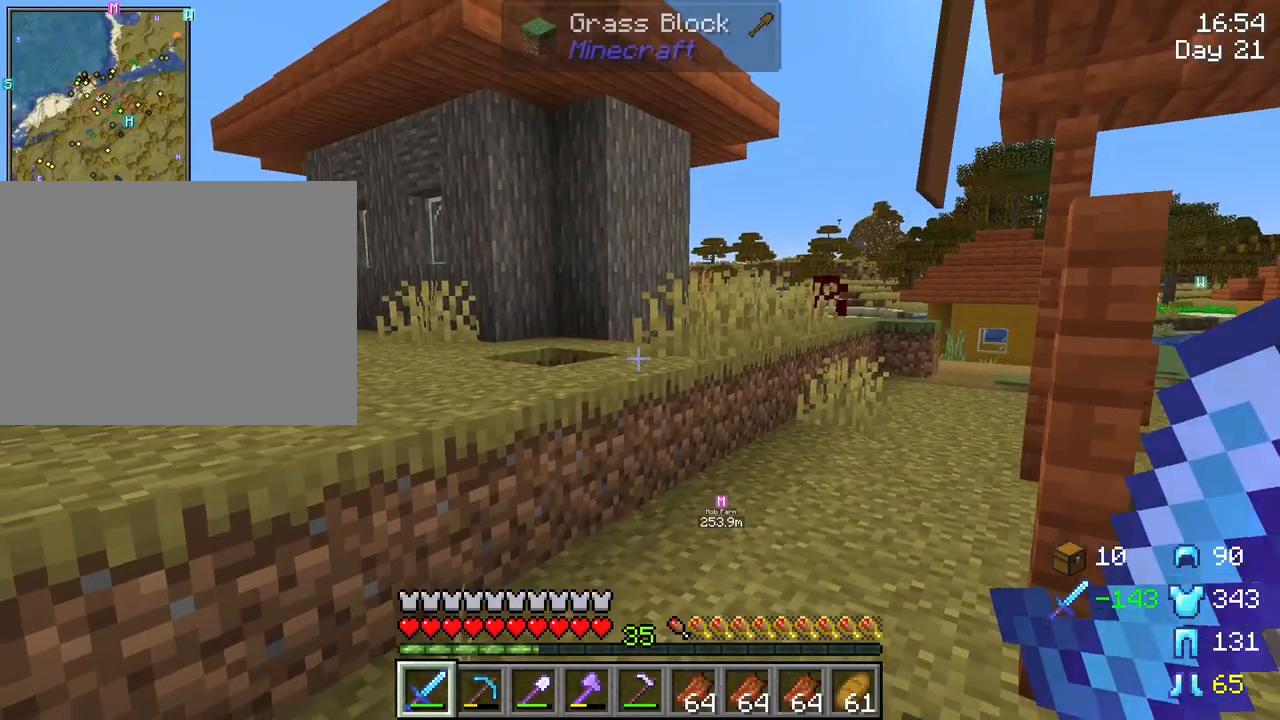
{"keys": ["w"], "mouse": [], "mouse_move": "still", "events": [[350, "w", "down"]]}
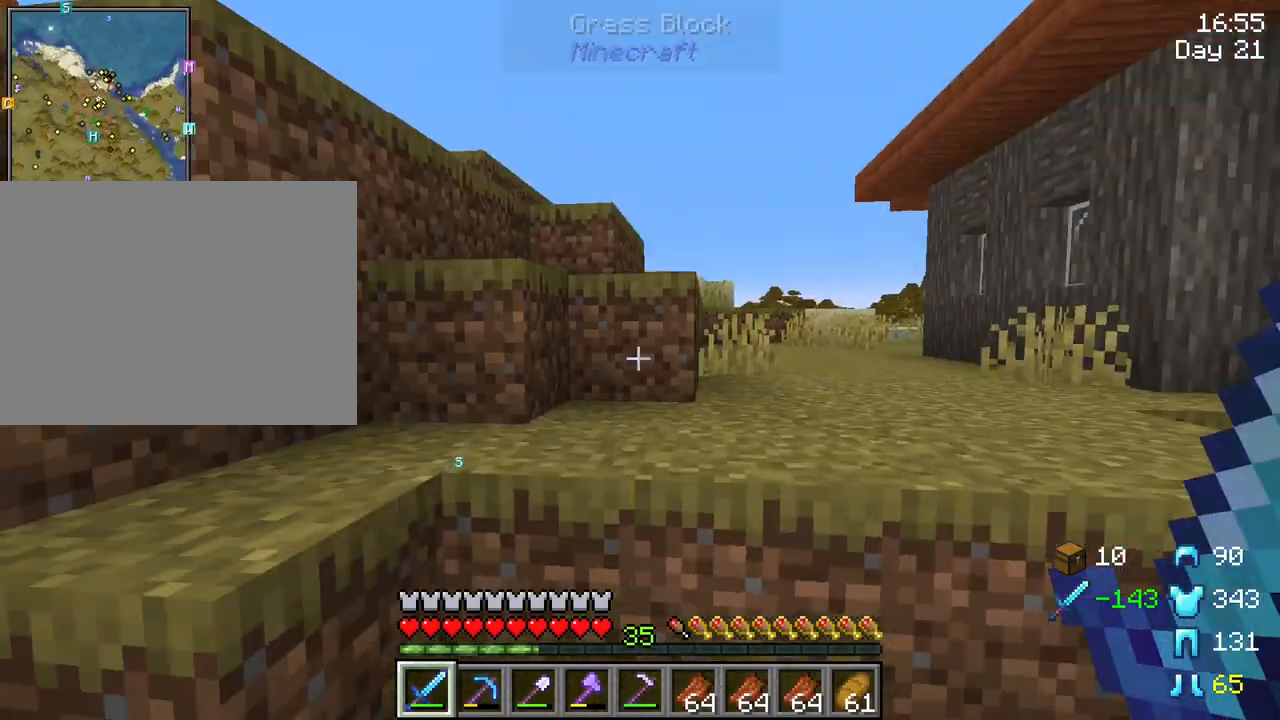
{"keys": ["d", "w"], "mouse": [], "mouse_move": "still", "events": [[183, "space", "down"], [283, "d", "down"], [367, "space", "up"]]}
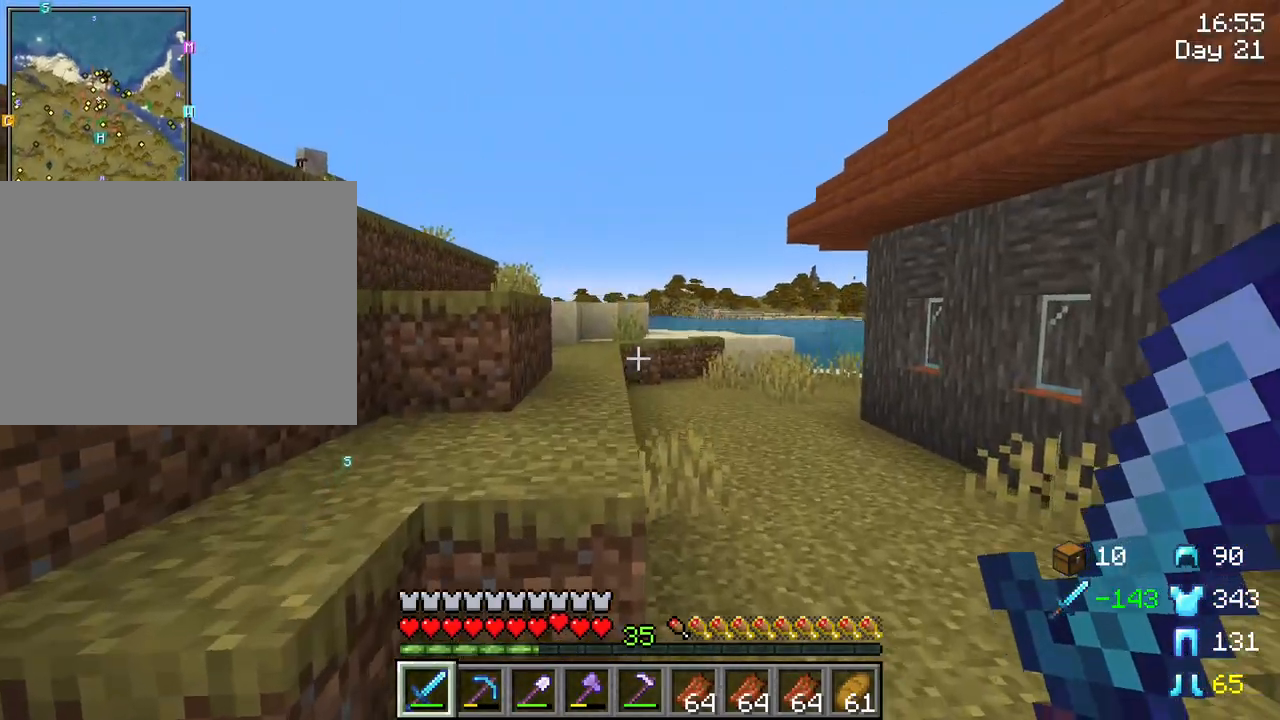
{"keys": ["w"], "mouse": [], "mouse_move": "still", "events": [[17, "d", "up"], [250, "space", "down"], [383, "space", "up"]]}
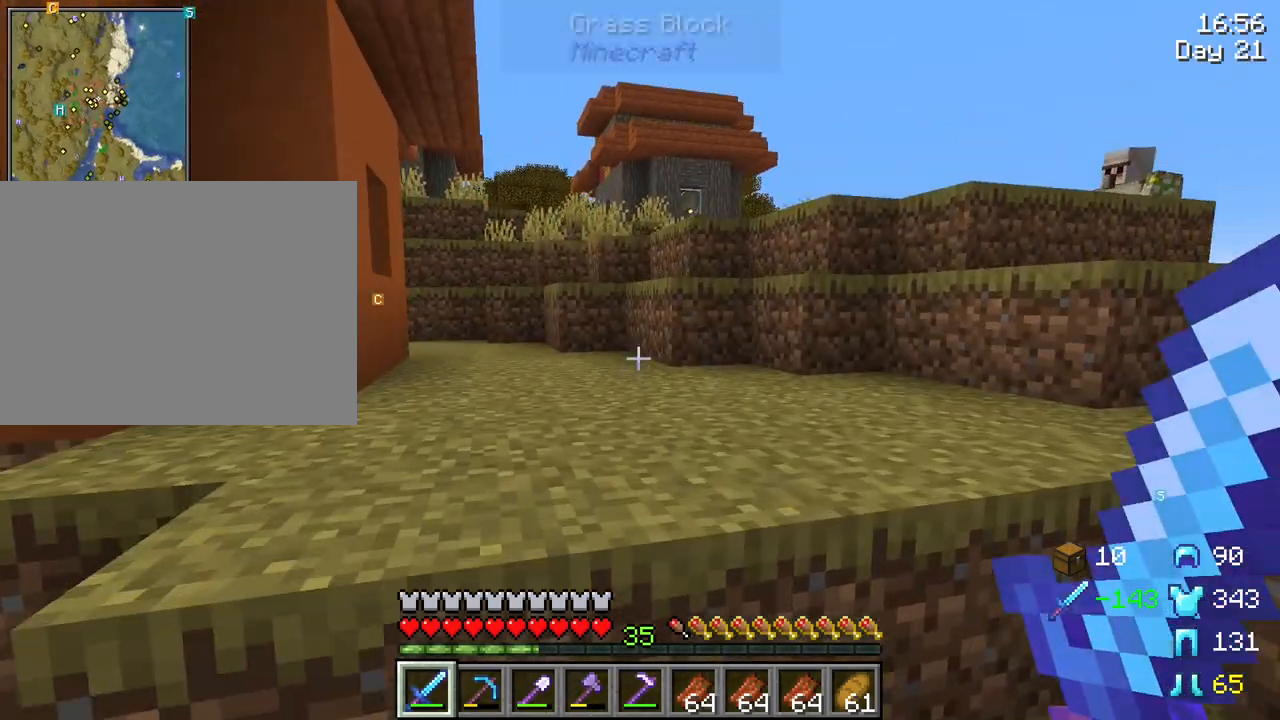
{"keys": ["space", "tab", "w"], "mouse": [], "mouse_move": "still", "events": [[217, "space", "down"], [217, "tab", "down"]]}
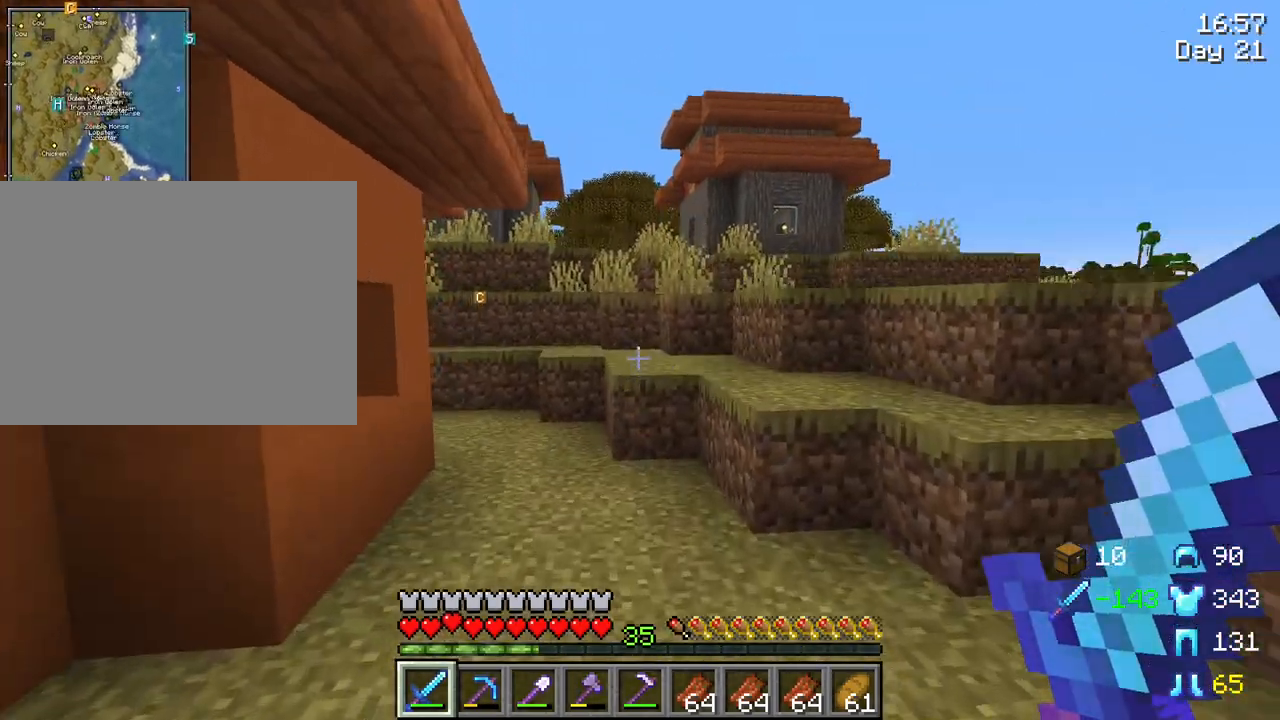
{"keys": ["tab", "w"], "mouse": [], "mouse_move": "still", "events": [[50, "space", "up"]]}
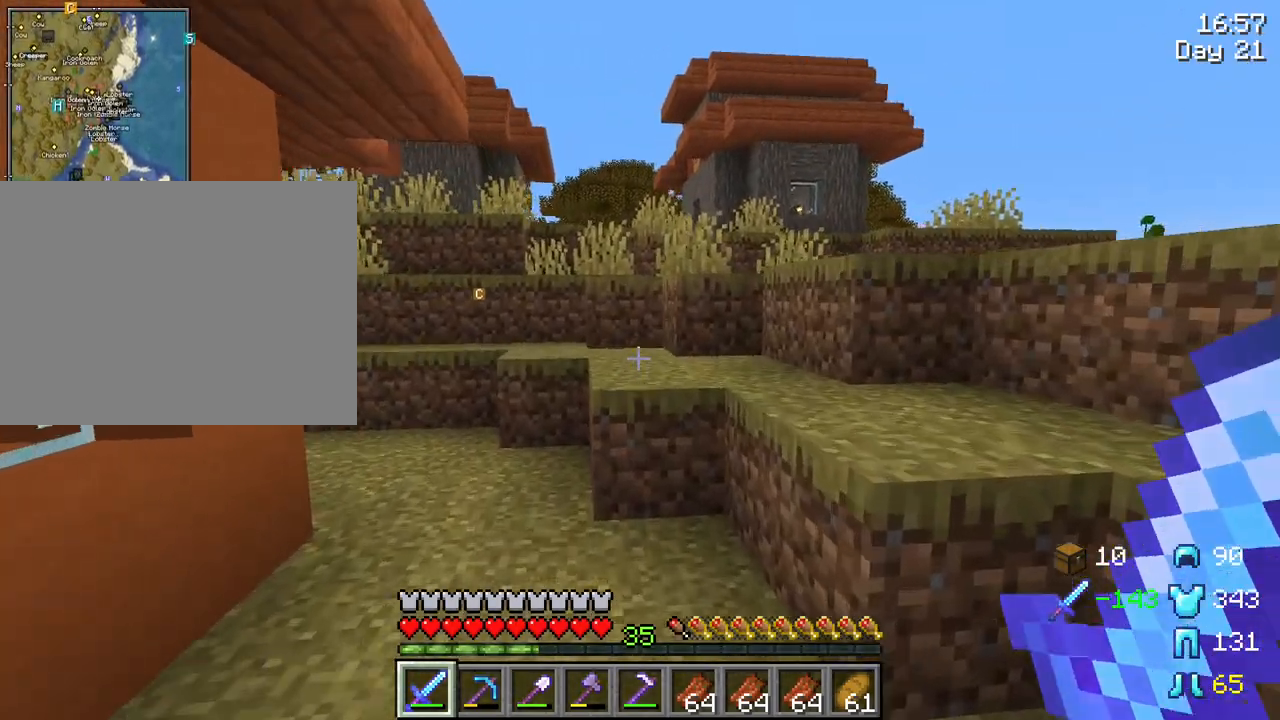
{"keys": ["tab", "w"], "mouse": [], "mouse_move": "still", "events": []}
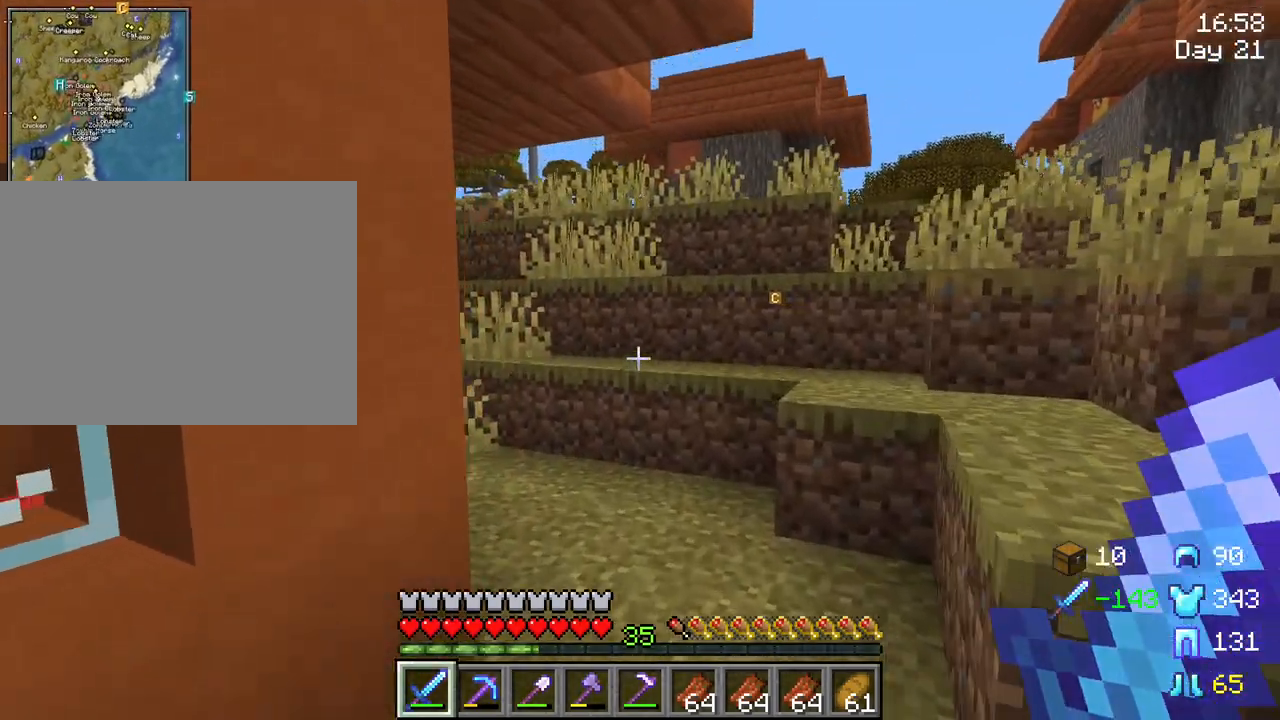
{"keys": ["tab", "w"], "mouse": [], "mouse_move": "still", "events": []}
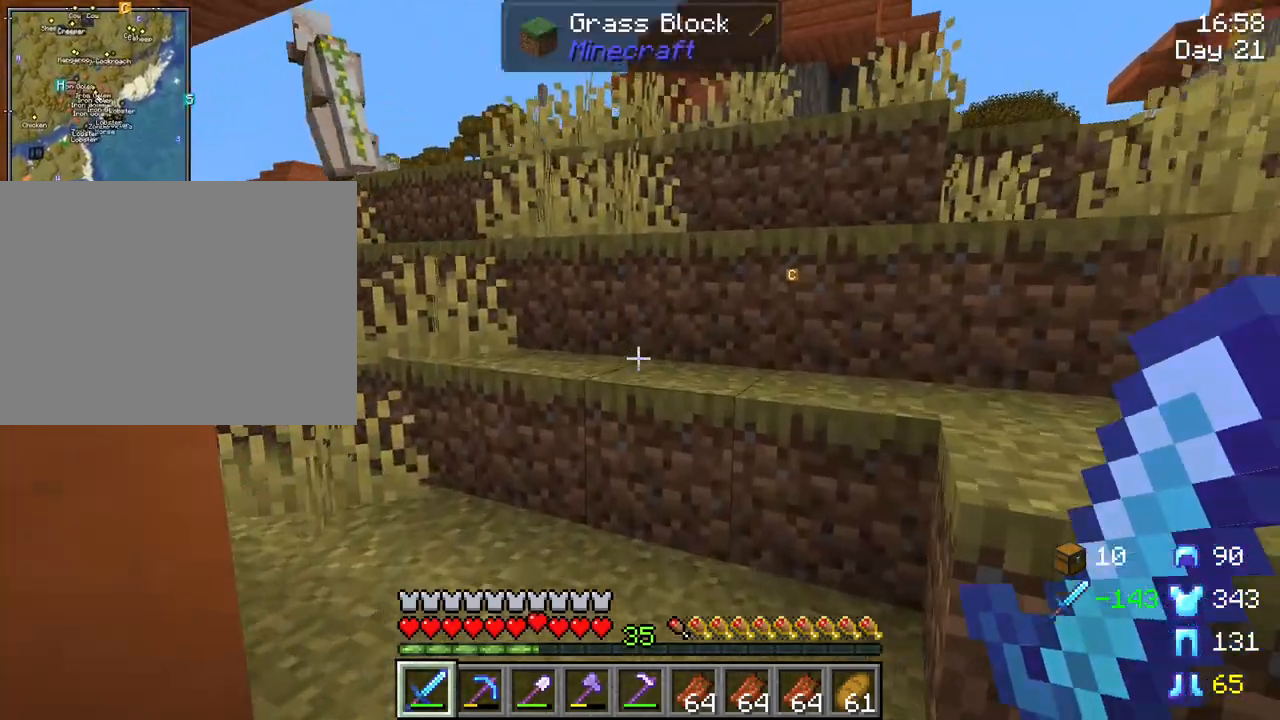
{"keys": ["tab", "w"], "mouse": [], "mouse_move": "still", "events": []}
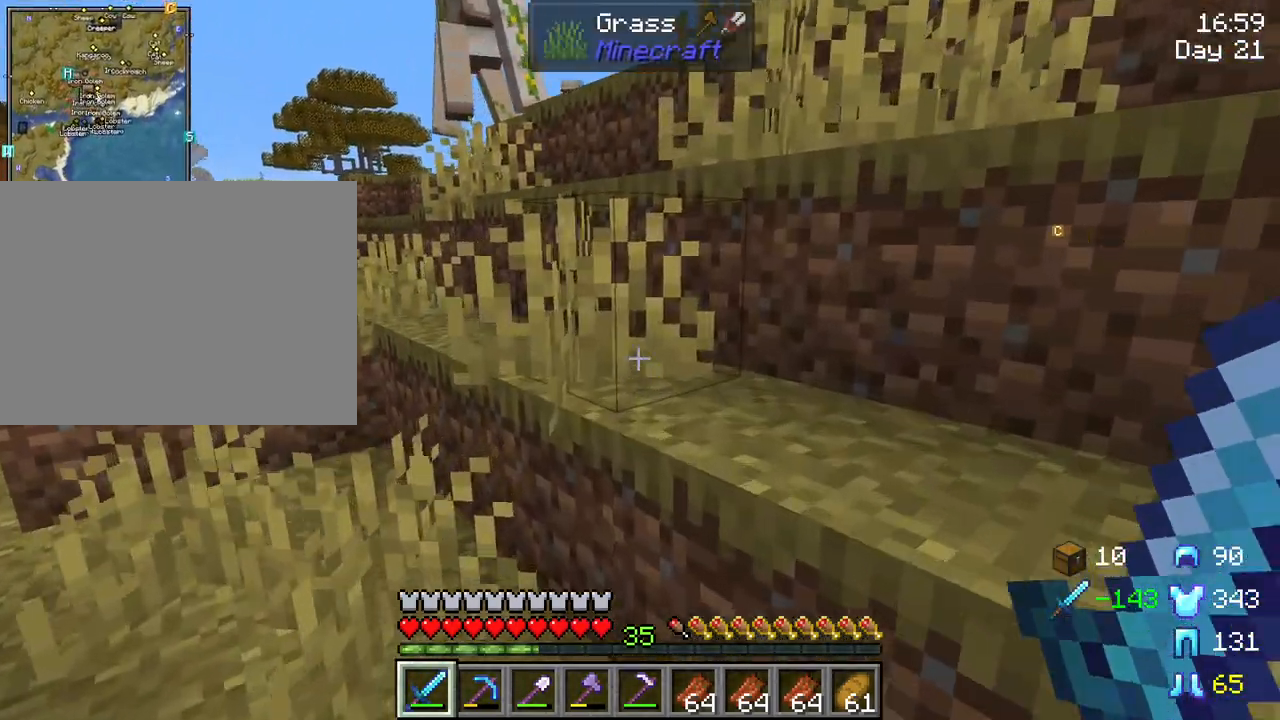
{"keys": ["tab", "w"], "mouse": [], "mouse_move": "still", "events": [[17, "space", "down"], [200, "space", "up"]]}
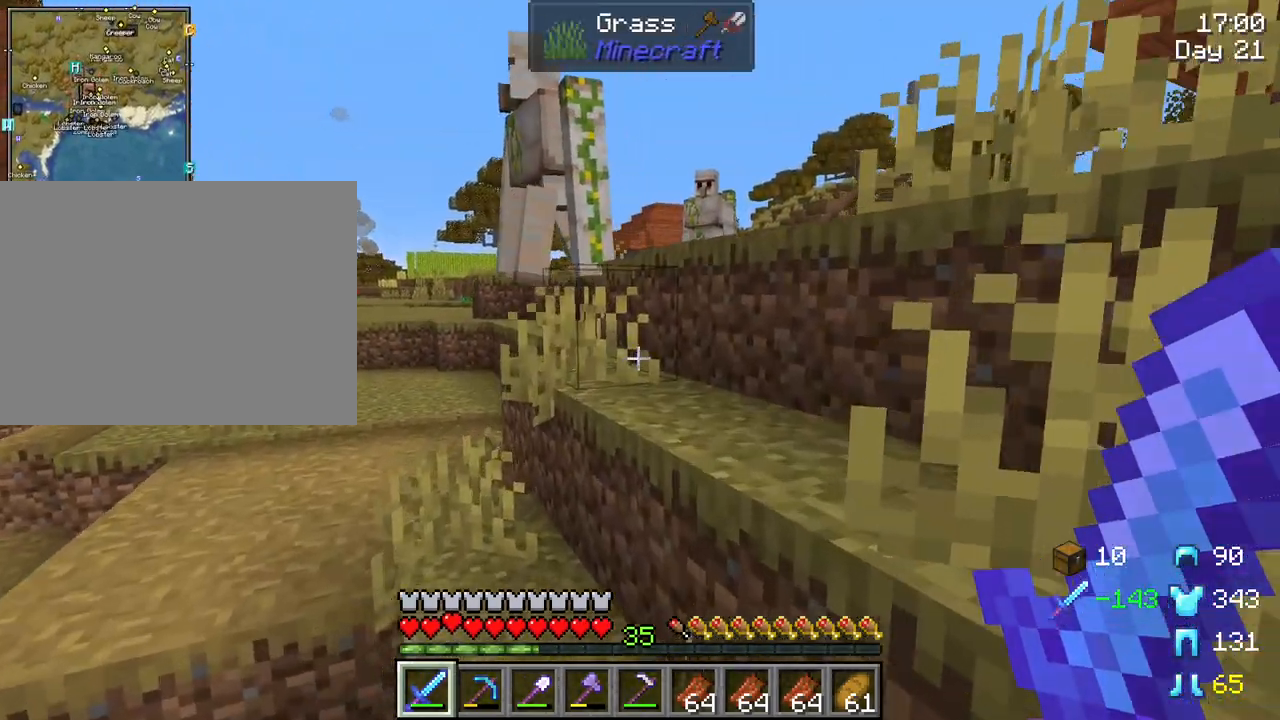
{"keys": ["tab", "w"], "mouse": [], "mouse_move": "still", "events": [[117, "space", "down"], [267, "space", "up"]]}
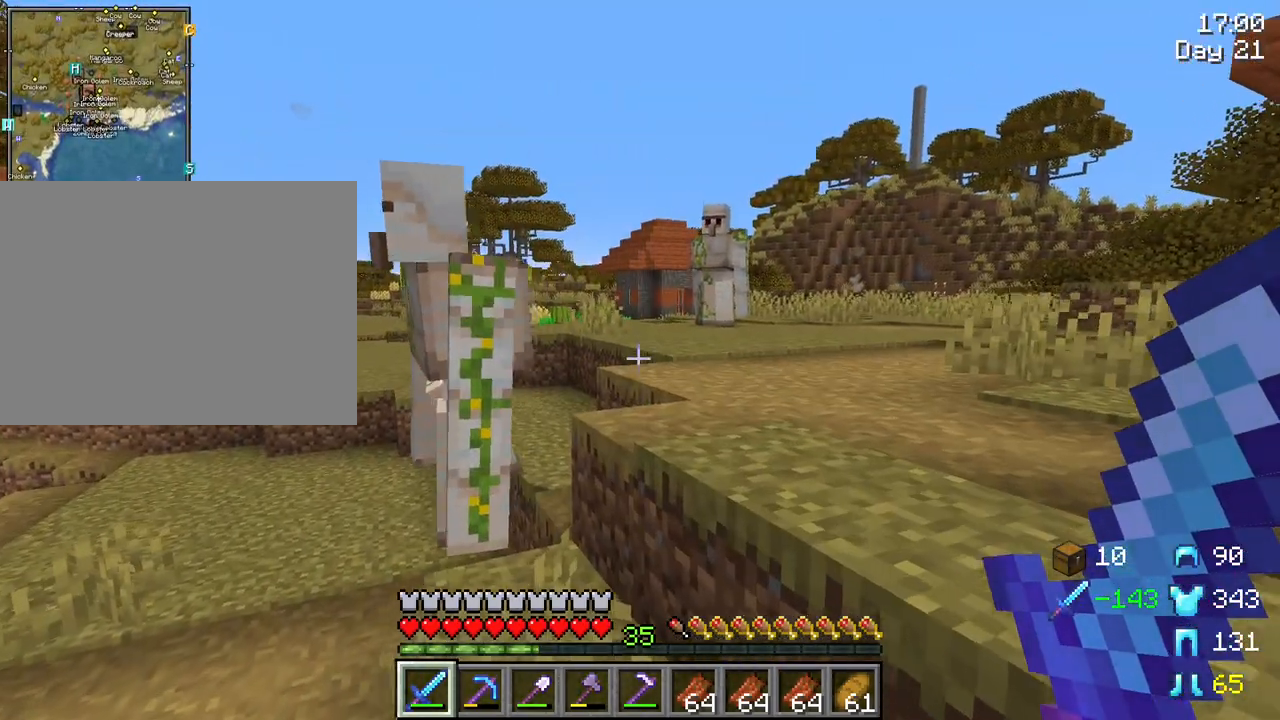
{"keys": ["tab", "w"], "mouse": [], "mouse_move": "still", "events": [[133, "space", "down"], [317, "space", "up"]]}
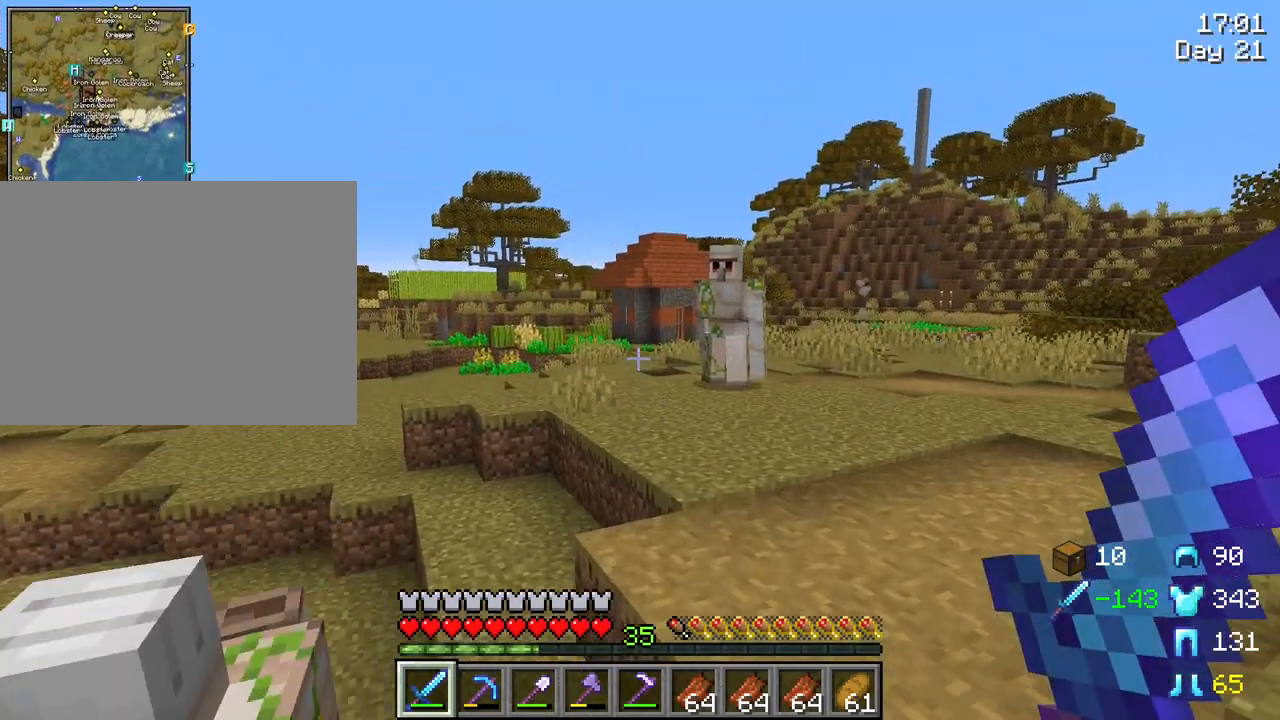
{"keys": ["d", "w"], "mouse": [], "mouse_move": "left", "events": [[350, "tab", "up"], [433, "d", "down"]]}